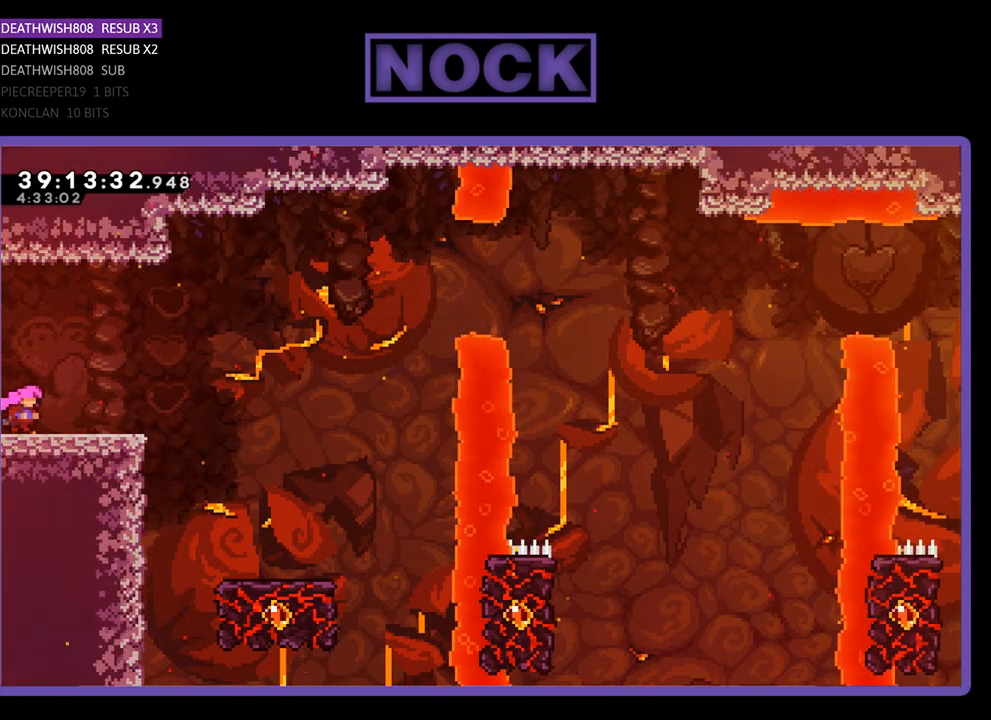
Gameplay with a controller (PlayStation layout); each line is a JSON object with the inputs held at the frame after it. "events" lists button and stick changes between this image and that frame as [ms after this image, input, new state], when the widget could be followed in between. Not read: left_stick right_stick.
{"buttons": ["CROSS", "R2", "DPAD_RIGHT"], "events": [[300, "CROSS", "down"]]}
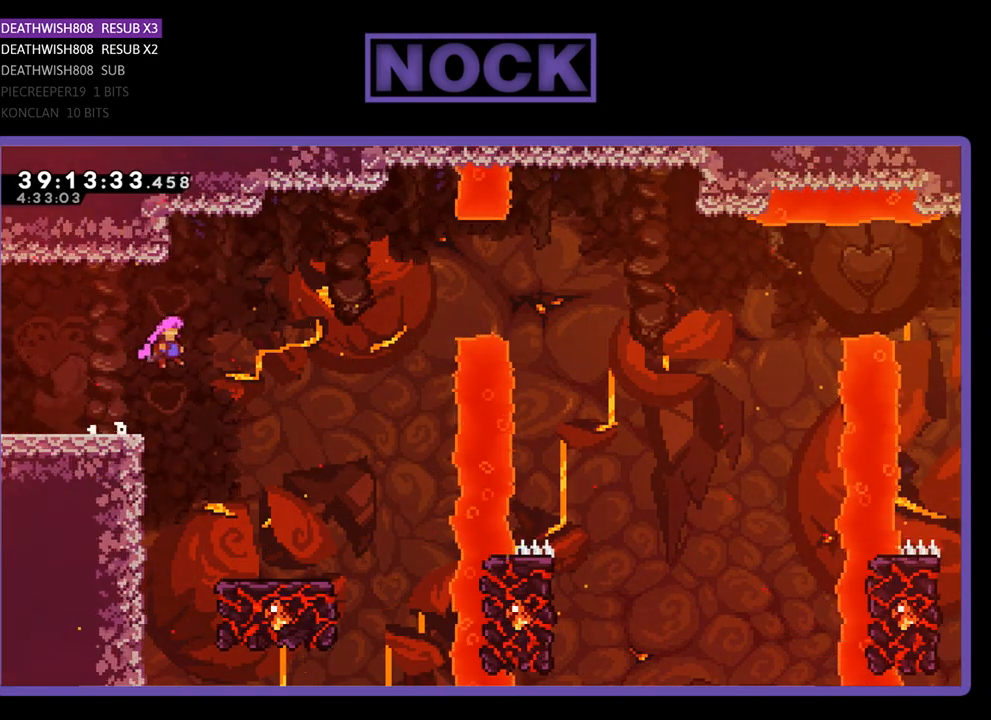
{"buttons": ["R2"], "events": [[233, "CROSS", "up"], [467, "DPAD_RIGHT", "up"]]}
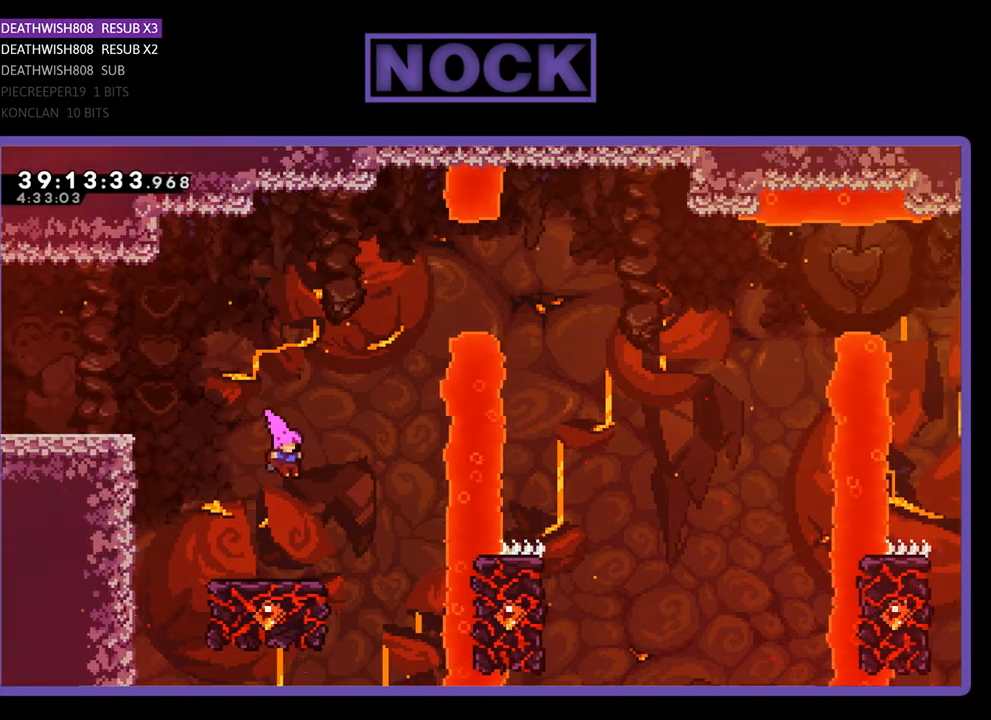
{"buttons": ["R2", "DPAD_UP"], "events": [[100, "DPAD_RIGHT", "down"], [233, "DPAD_RIGHT", "up"], [500, "DPAD_UP", "down"]]}
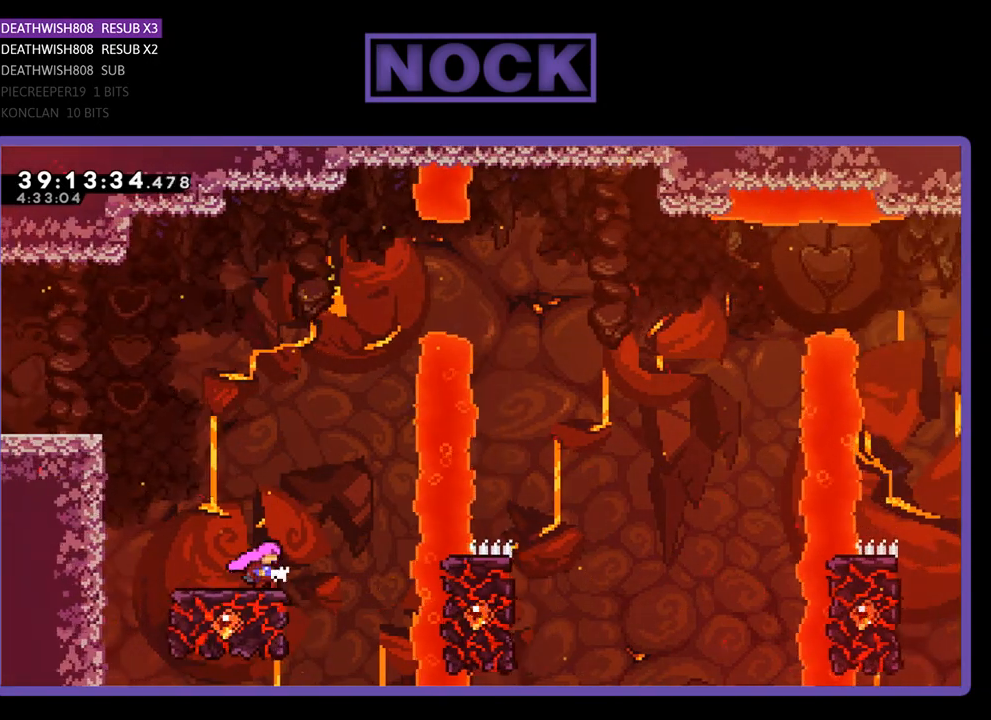
{"buttons": ["CROSS", "R2", "DPAD_UP"], "events": [[200, "CROSS", "down"]]}
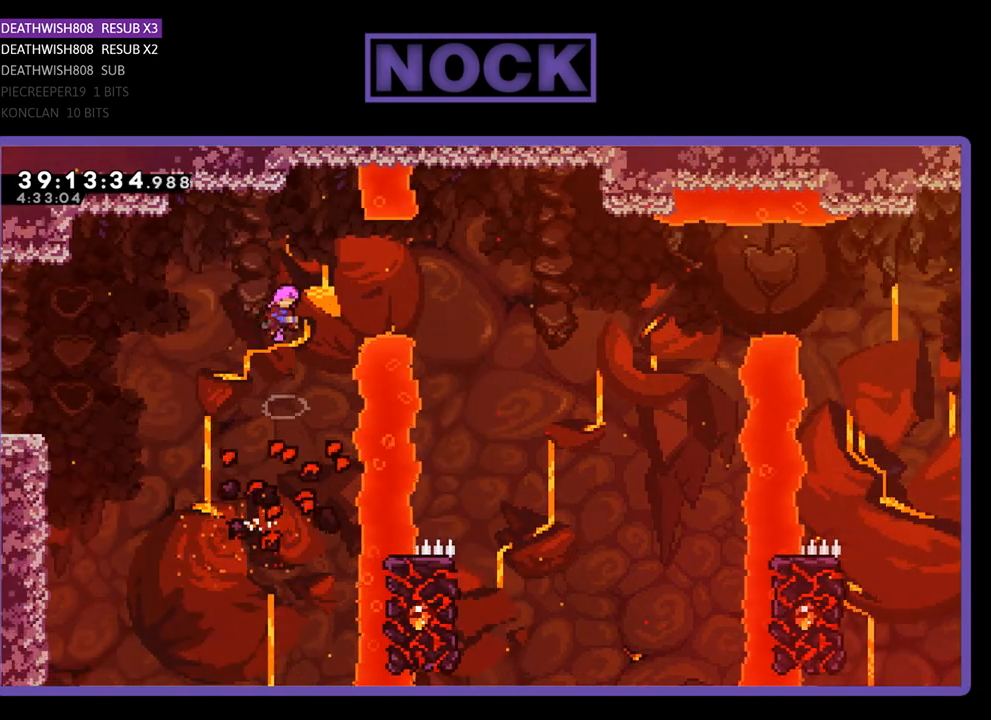
{"buttons": ["R2", "DPAD_UP", "DPAD_RIGHT"], "events": [[67, "DPAD_RIGHT", "down"], [133, "CROSS", "up"], [233, "CIRCLE", "down"], [433, "CIRCLE", "up"]]}
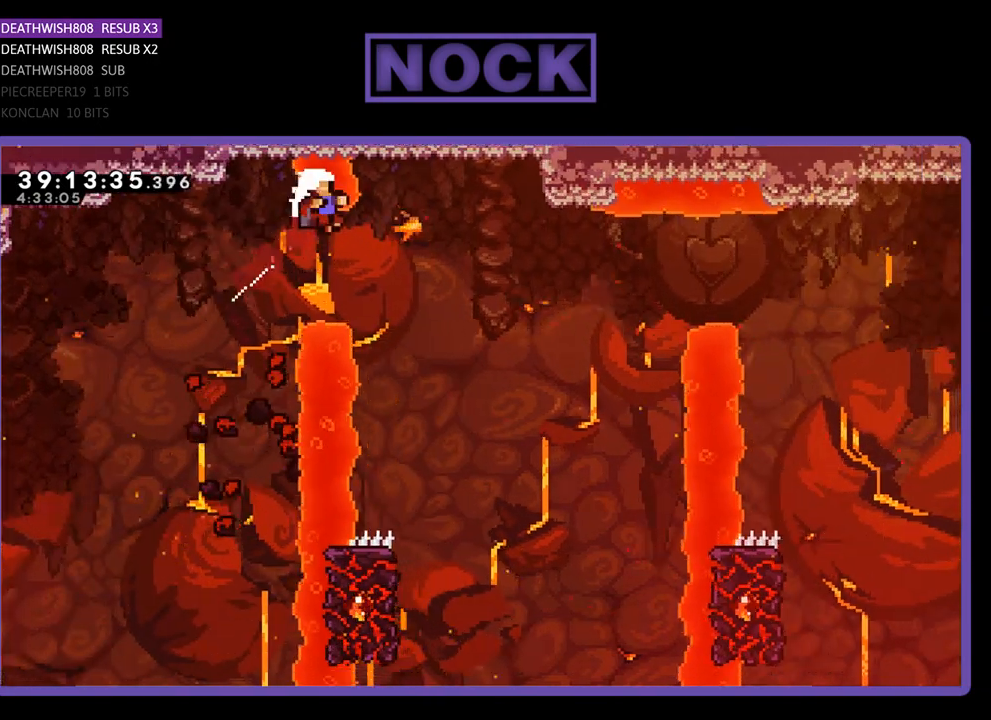
{"buttons": [], "events": [[167, "DPAD_UP", "up"], [300, "DPAD_RIGHT", "up"], [300, "R2", "up"]]}
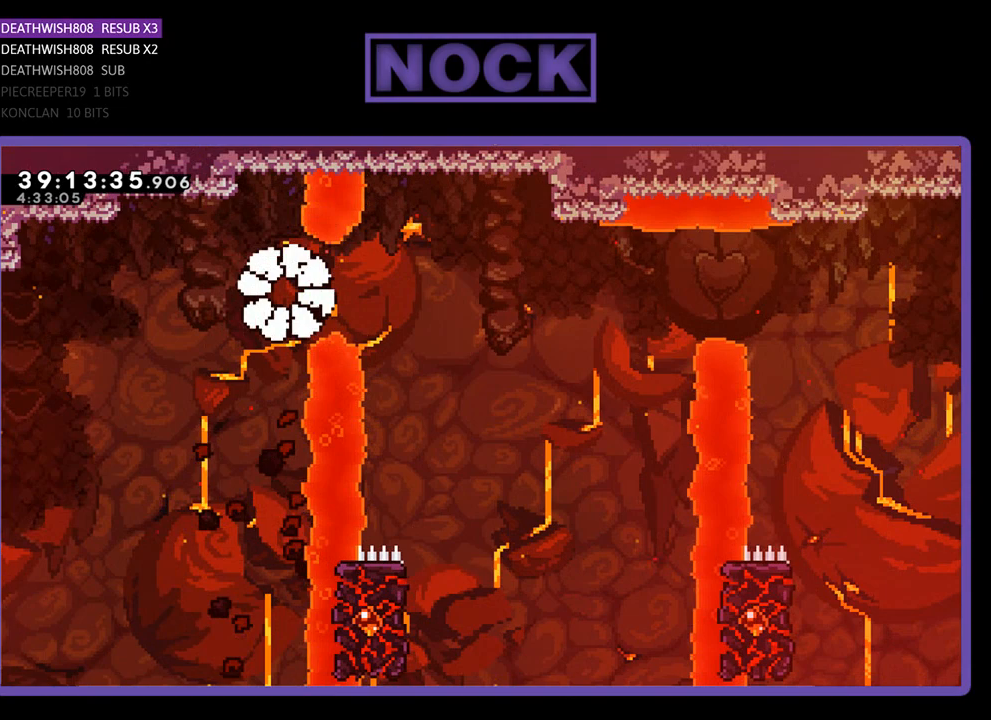
{"buttons": [], "events": []}
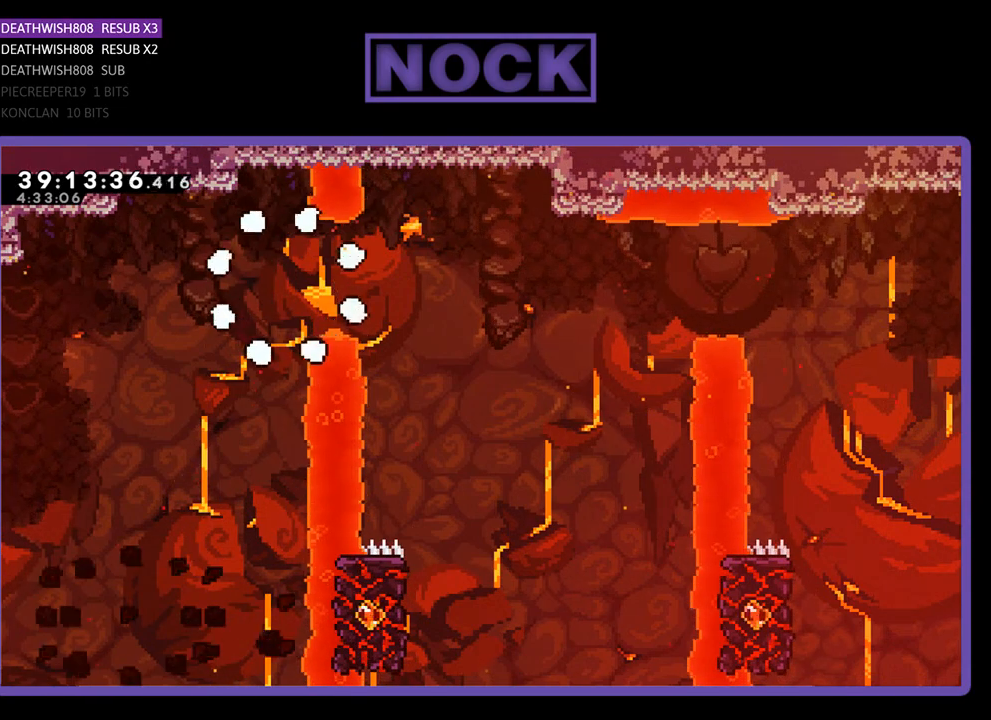
{"buttons": [], "events": []}
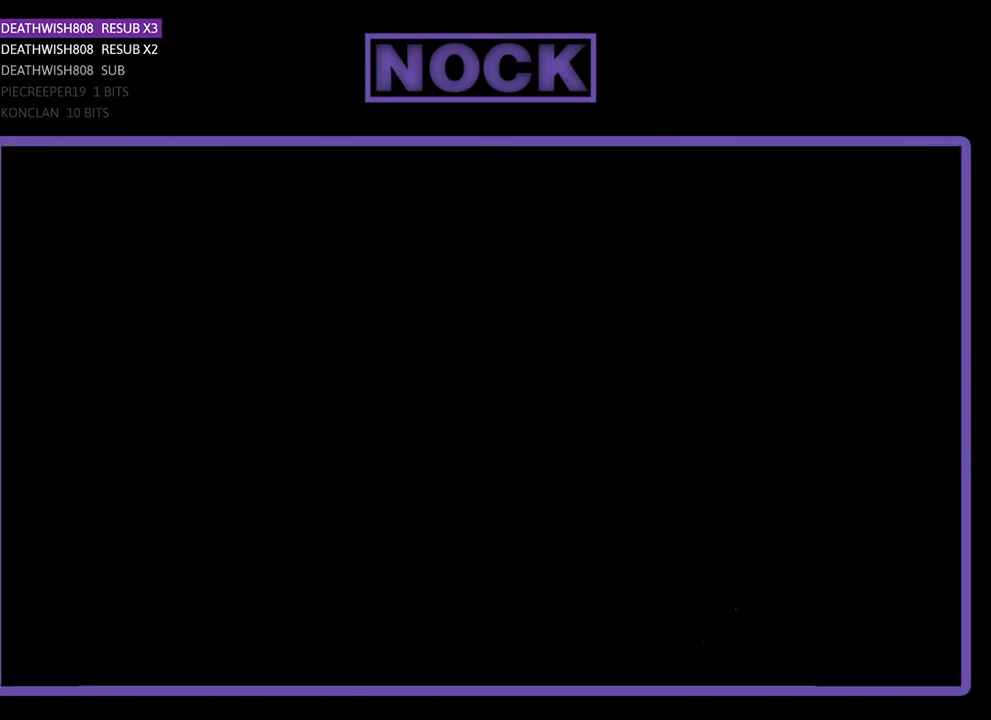
{"buttons": ["R2", "DPAD_RIGHT"], "events": [[300, "R2", "down"], [367, "DPAD_RIGHT", "down"]]}
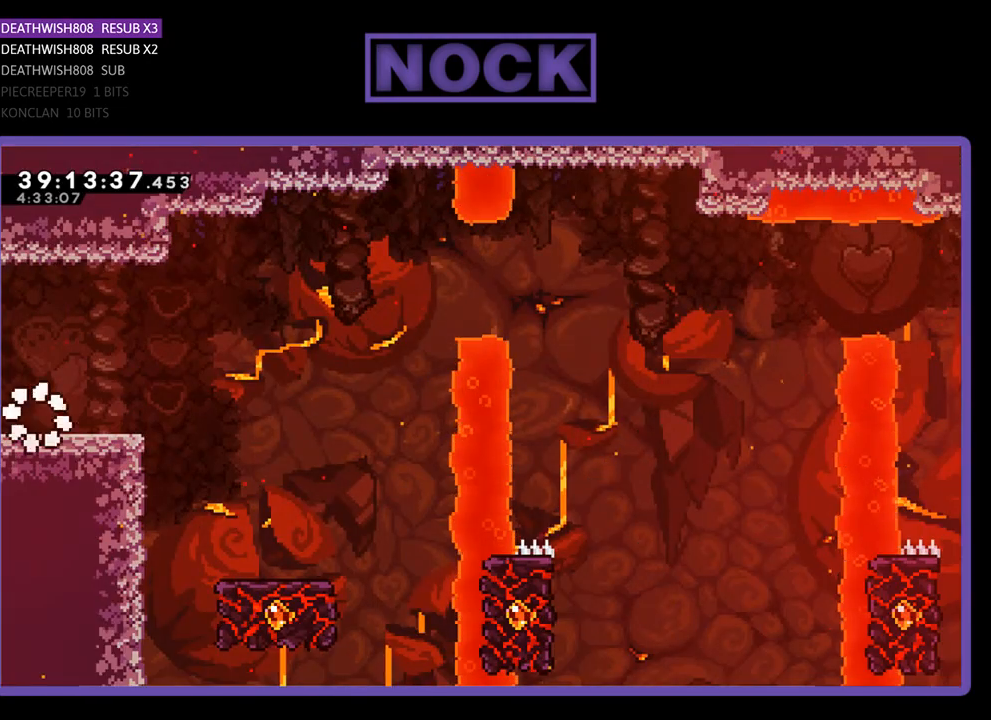
{"buttons": ["CROSS", "R2", "DPAD_RIGHT"], "events": [[433, "CROSS", "down"]]}
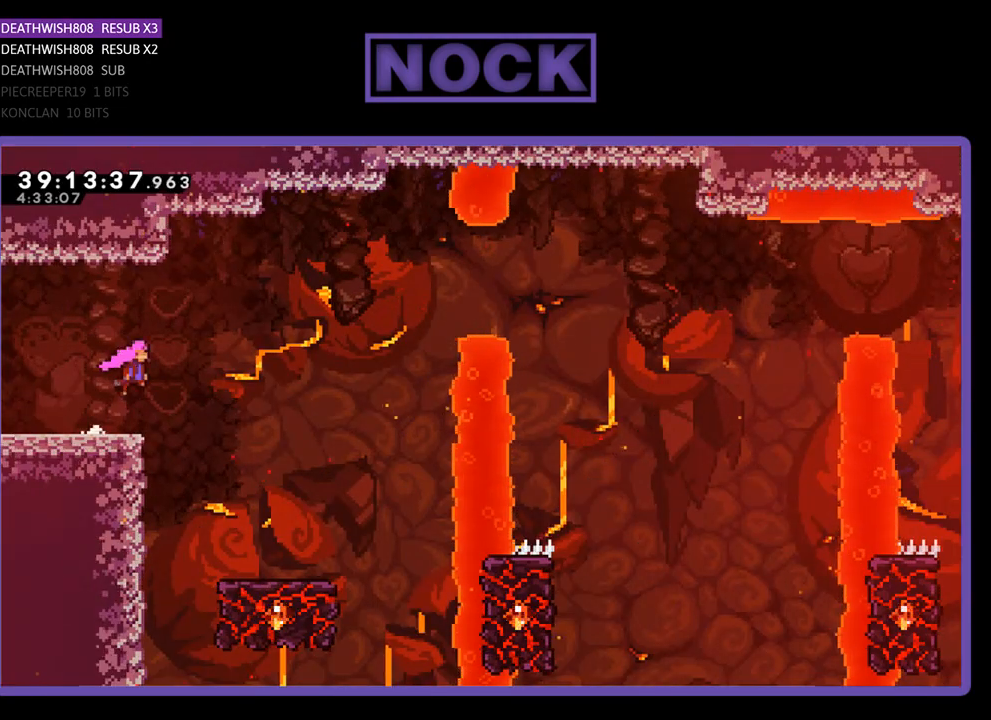
{"buttons": ["R2"], "events": [[267, "CROSS", "up"], [500, "DPAD_RIGHT", "up"]]}
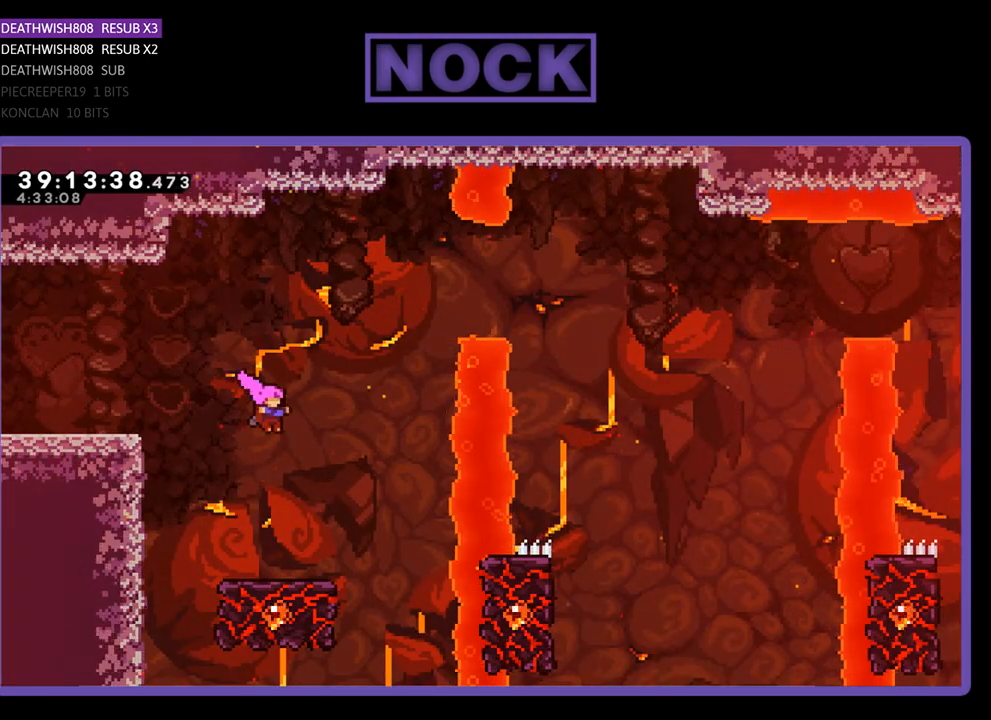
{"buttons": ["R2"], "events": []}
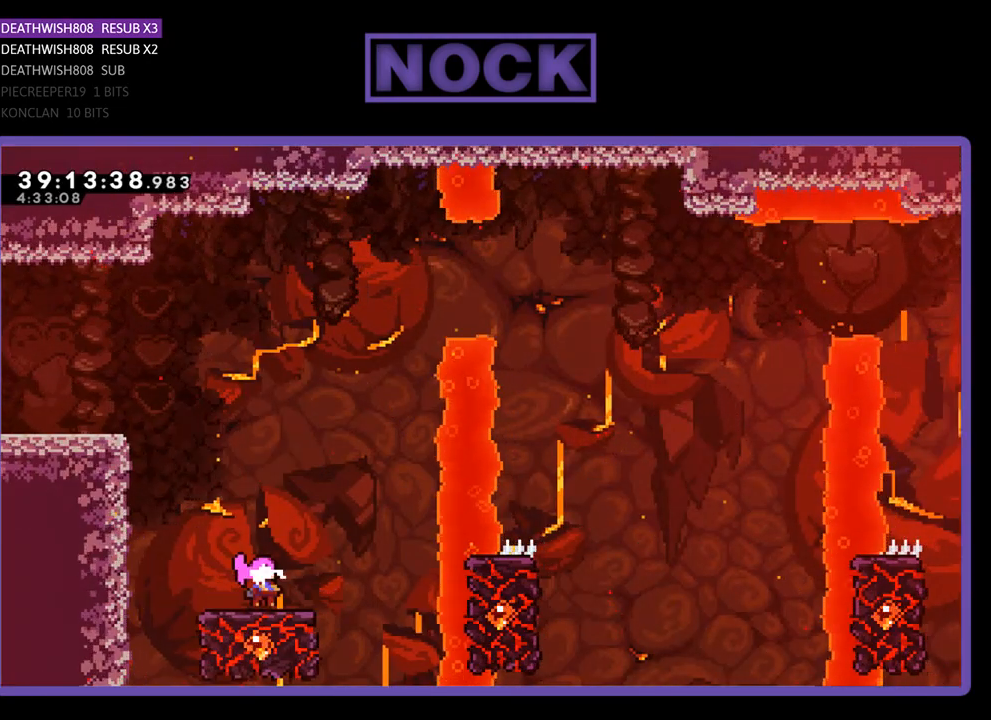
{"buttons": ["CROSS", "R2", "DPAD_UP", "DPAD_RIGHT"], "events": [[33, "DPAD_UP", "down"], [300, "CROSS", "down"], [500, "DPAD_RIGHT", "down"]]}
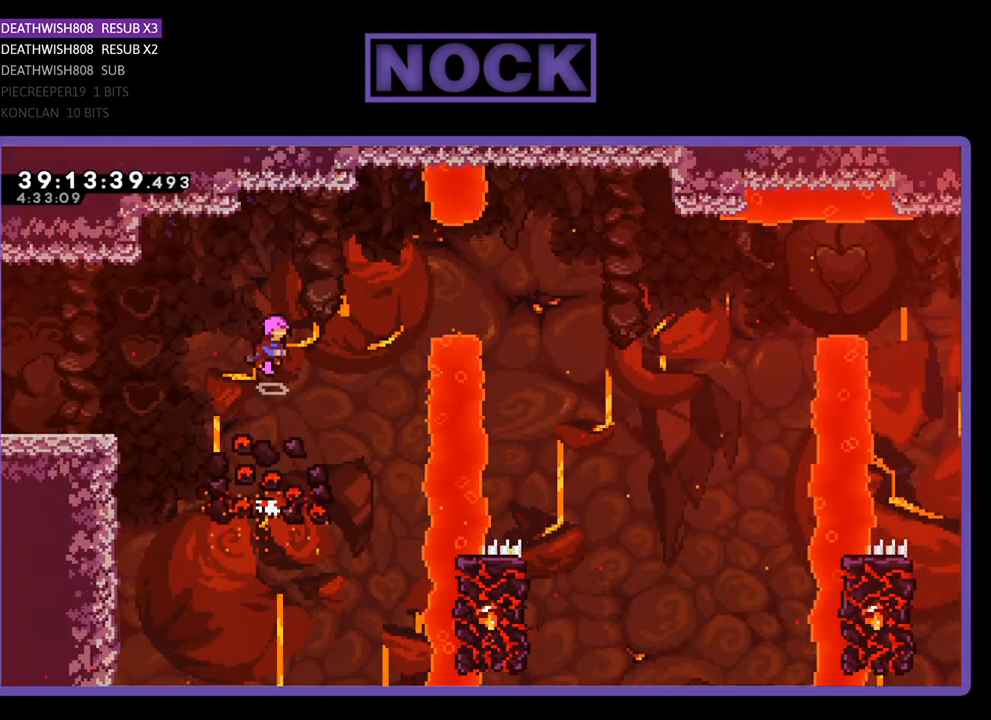
{"buttons": ["R2", "DPAD_UP", "DPAD_RIGHT"], "events": [[267, "CROSS", "up"]]}
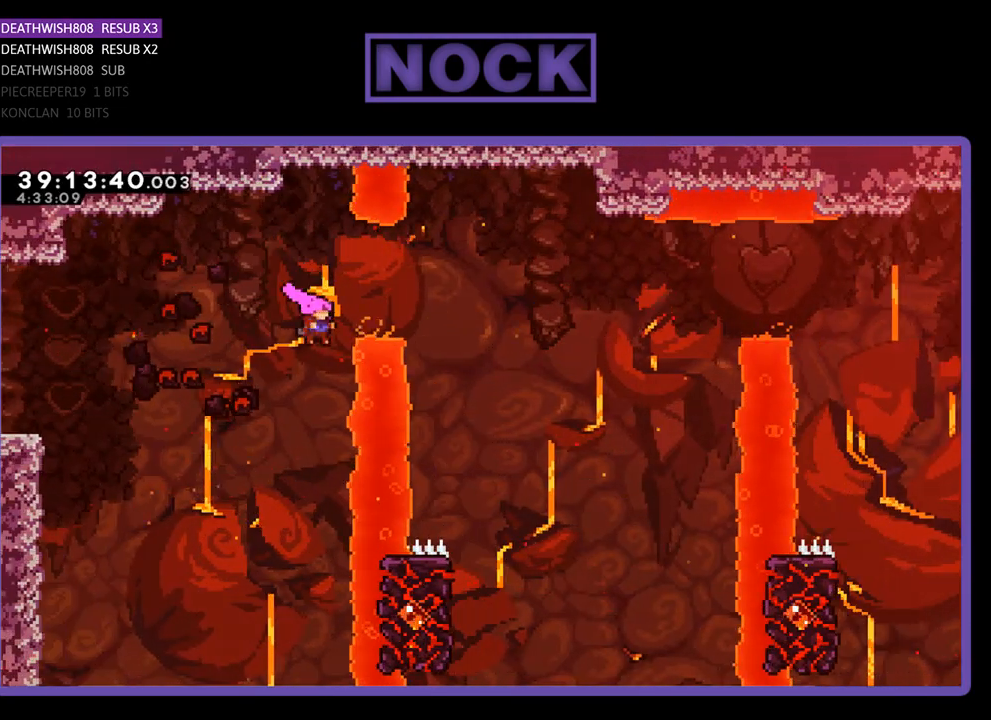
{"buttons": ["R2"], "events": [[67, "CIRCLE", "down"], [300, "CIRCLE", "up"], [300, "DPAD_UP", "up"], [400, "DPAD_RIGHT", "up"]]}
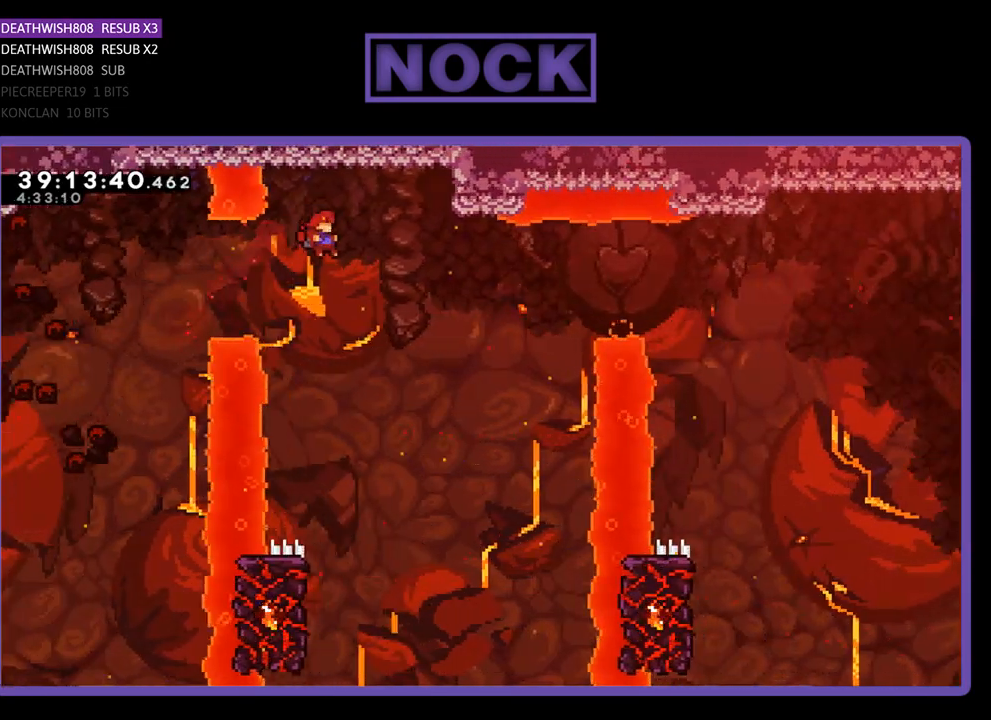
{"buttons": ["R2"], "events": [[433, "DPAD_RIGHT", "down"], [500, "DPAD_RIGHT", "up"]]}
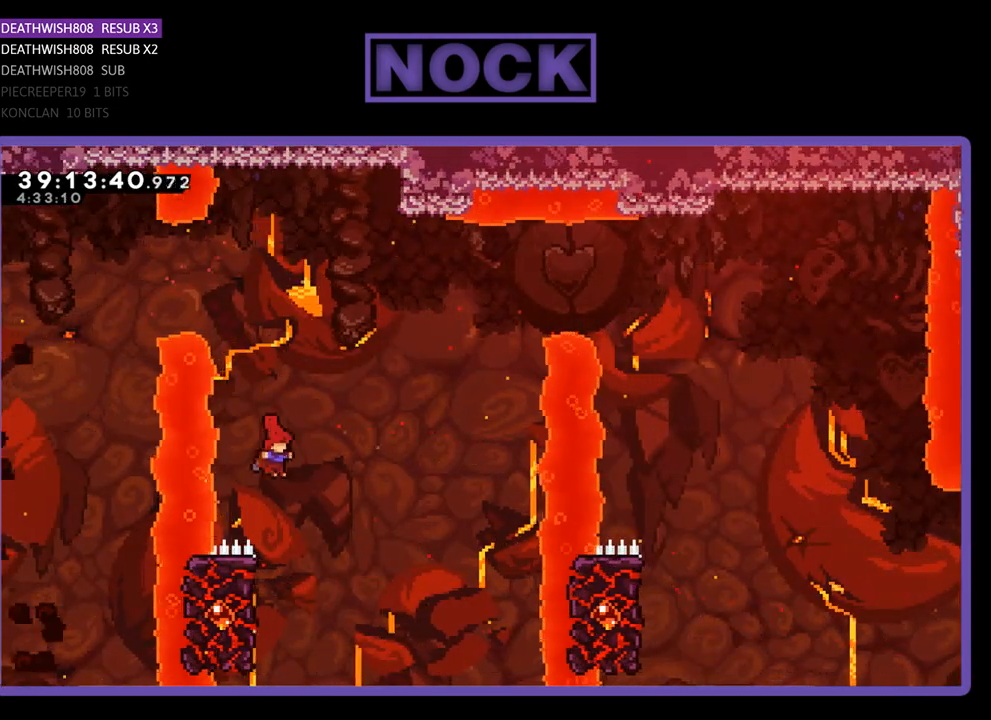
{"buttons": ["R2", "DPAD_UP"], "events": [[100, "DPAD_LEFT", "down"], [200, "DPAD_UP", "down"], [500, "DPAD_LEFT", "up"]]}
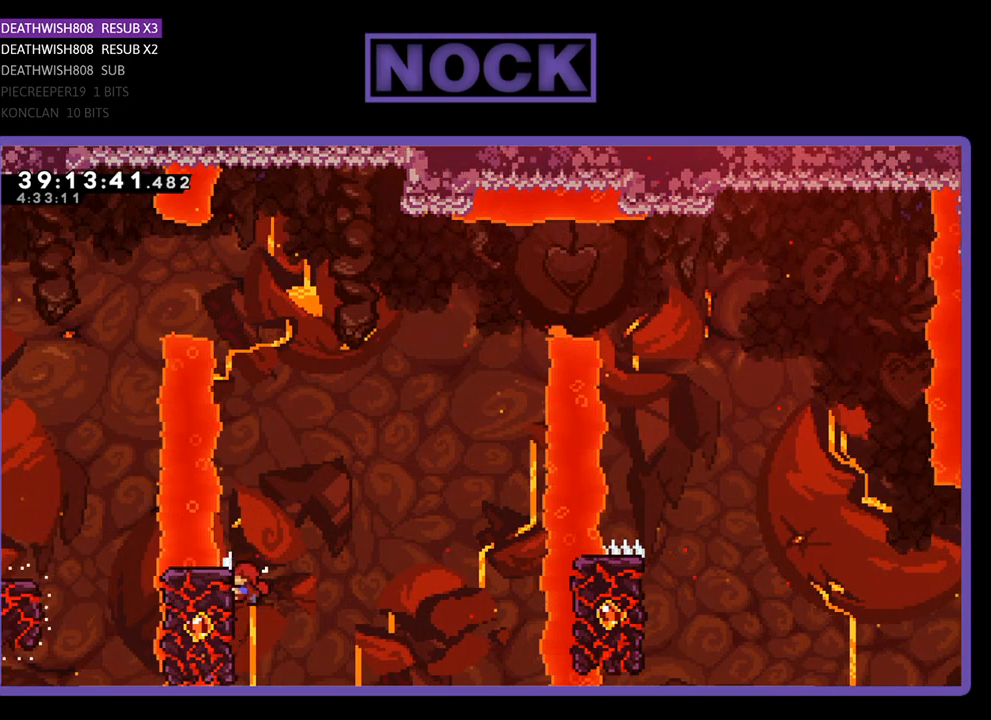
{"buttons": ["CROSS", "R2", "DPAD_UP", "DPAD_RIGHT"], "events": [[133, "DPAD_RIGHT", "down"], [300, "CROSS", "down"]]}
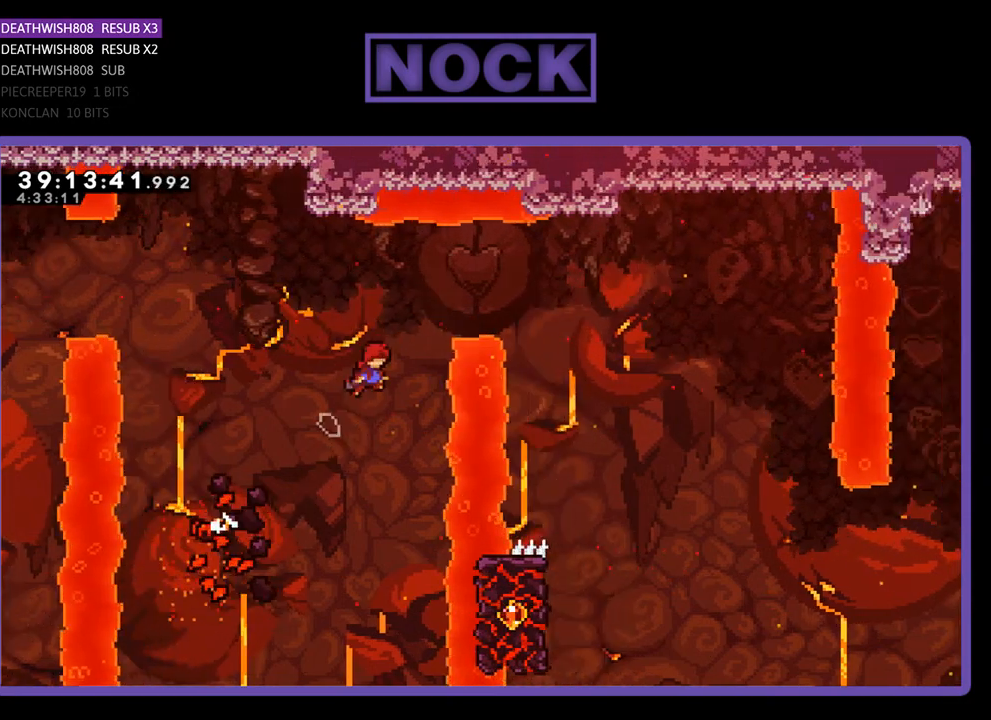
{"buttons": ["R2"], "events": [[500, "CROSS", "up"], [500, "DPAD_RIGHT", "up"], [500, "DPAD_UP", "up"]]}
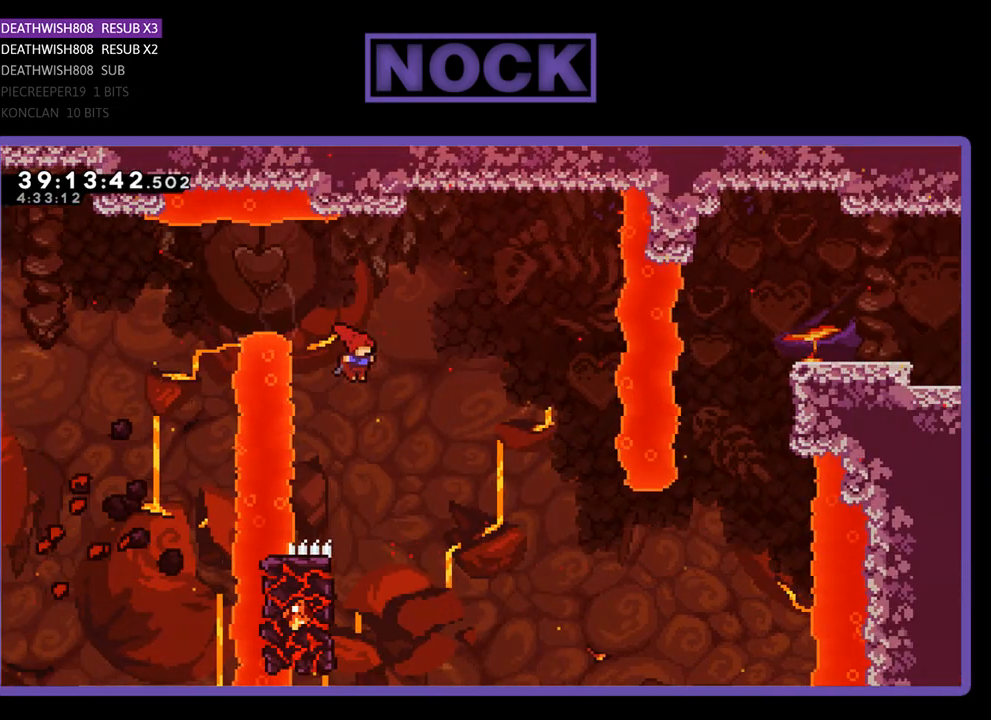
{"buttons": ["R2", "DPAD_UP", "DPAD_LEFT"], "events": [[400, "DPAD_LEFT", "down"], [500, "DPAD_UP", "down"]]}
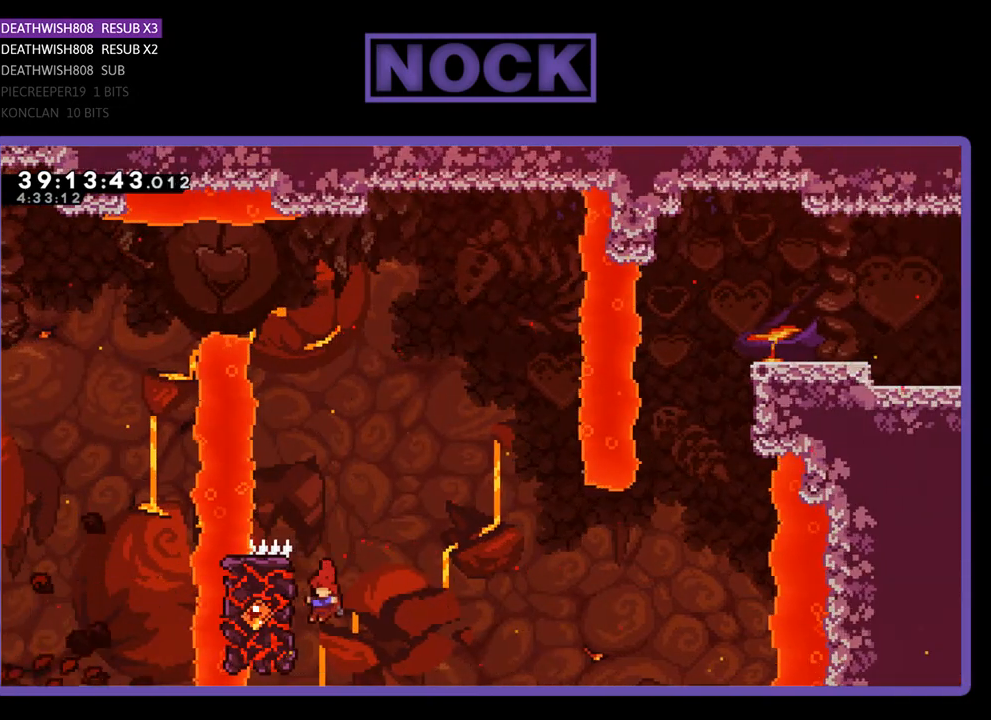
{"buttons": ["R2", "DPAD_RIGHT"], "events": [[200, "DPAD_LEFT", "up"], [200, "DPAD_RIGHT", "down"], [200, "DPAD_UP", "up"], [300, "DPAD_UP", "down"], [400, "DPAD_UP", "up"]]}
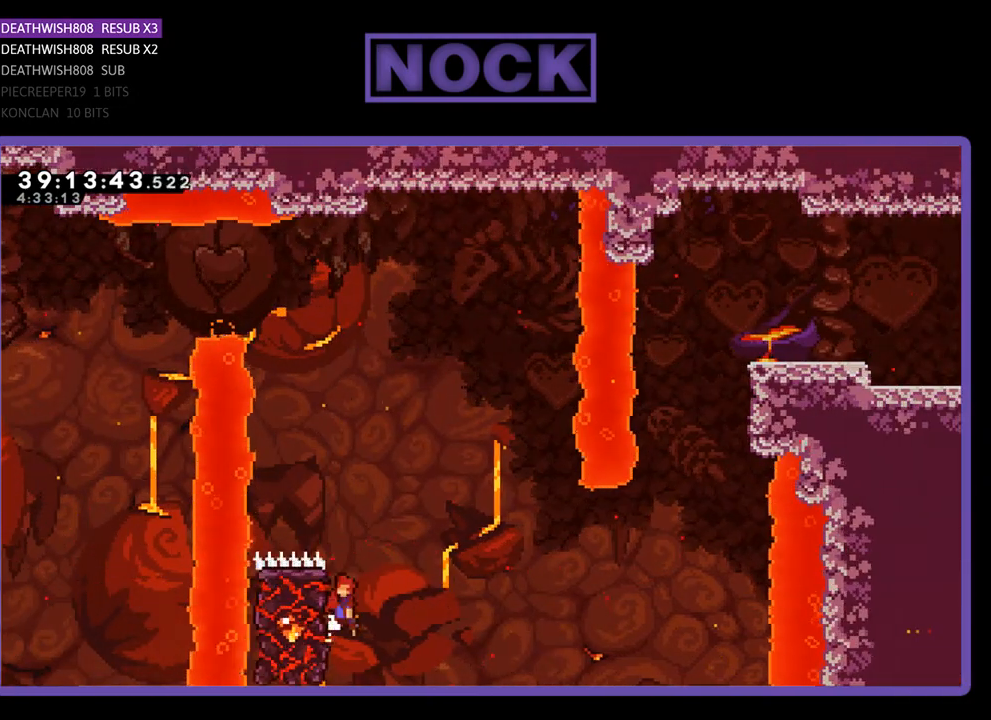
{"buttons": ["CIRCLE", "R2", "DPAD_UP", "DPAD_RIGHT"], "events": [[33, "CROSS", "down"], [233, "CROSS", "up"], [300, "DPAD_UP", "down"], [400, "CIRCLE", "down"]]}
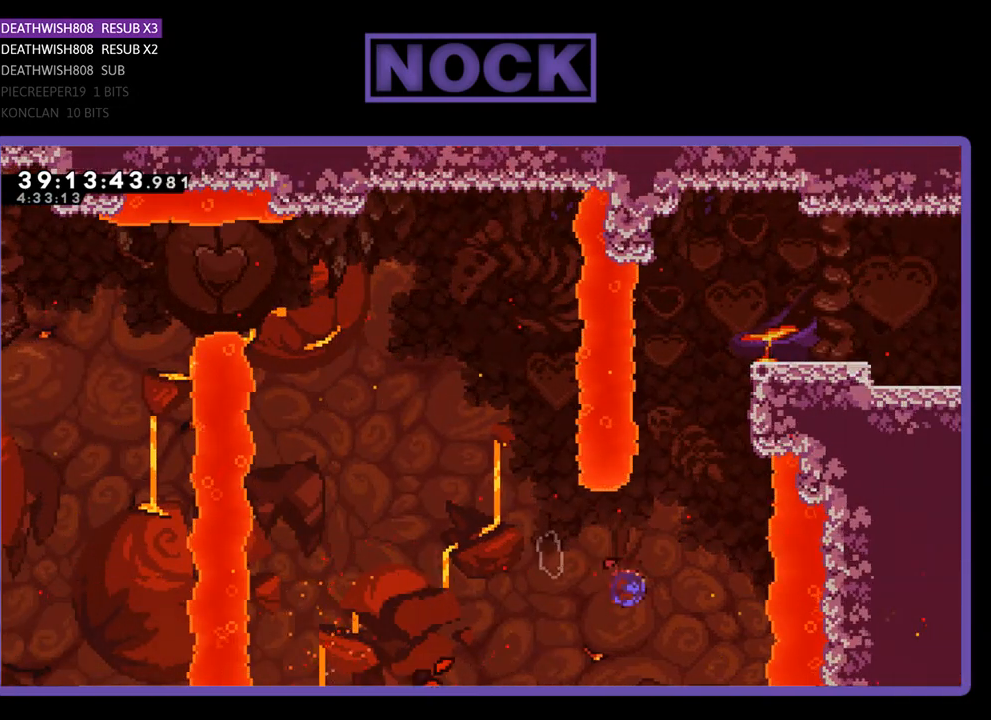
{"buttons": ["CIRCLE", "R2", "DPAD_UP", "DPAD_RIGHT"], "events": []}
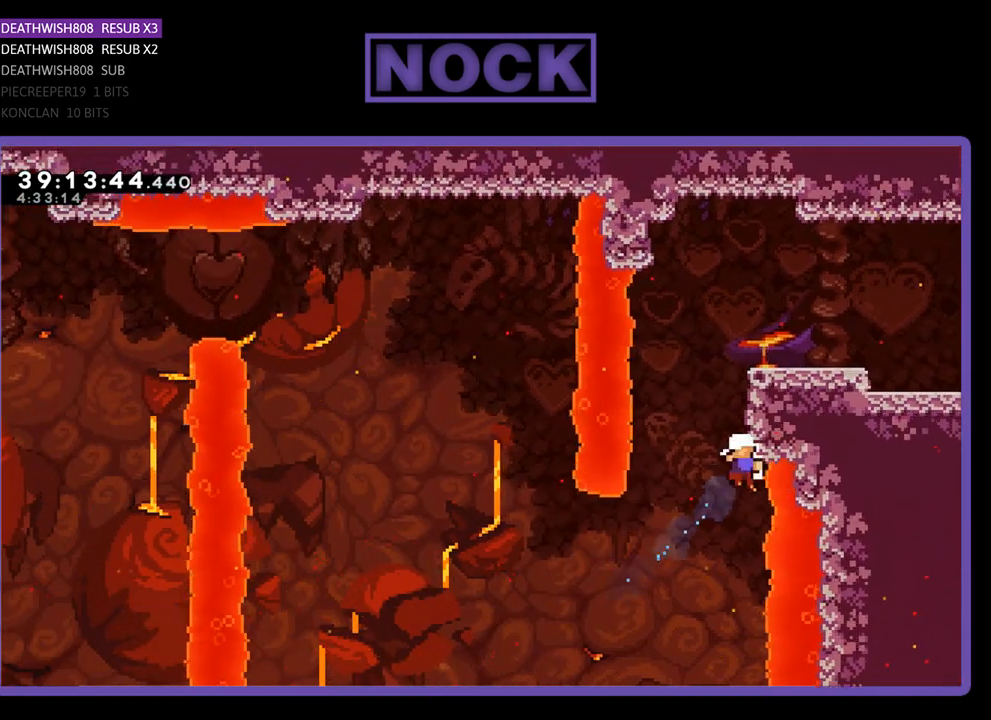
{"buttons": [], "events": [[33, "CIRCLE", "up"], [167, "DPAD_RIGHT", "up"], [200, "DPAD_UP", "up"], [200, "R2", "up"]]}
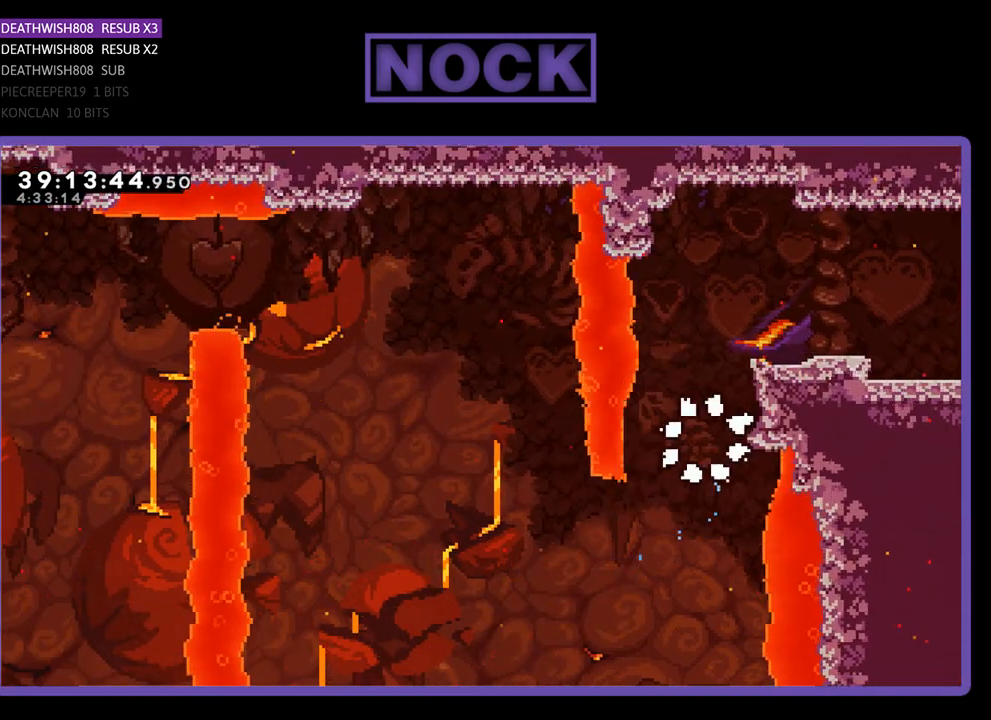
{"buttons": [], "events": []}
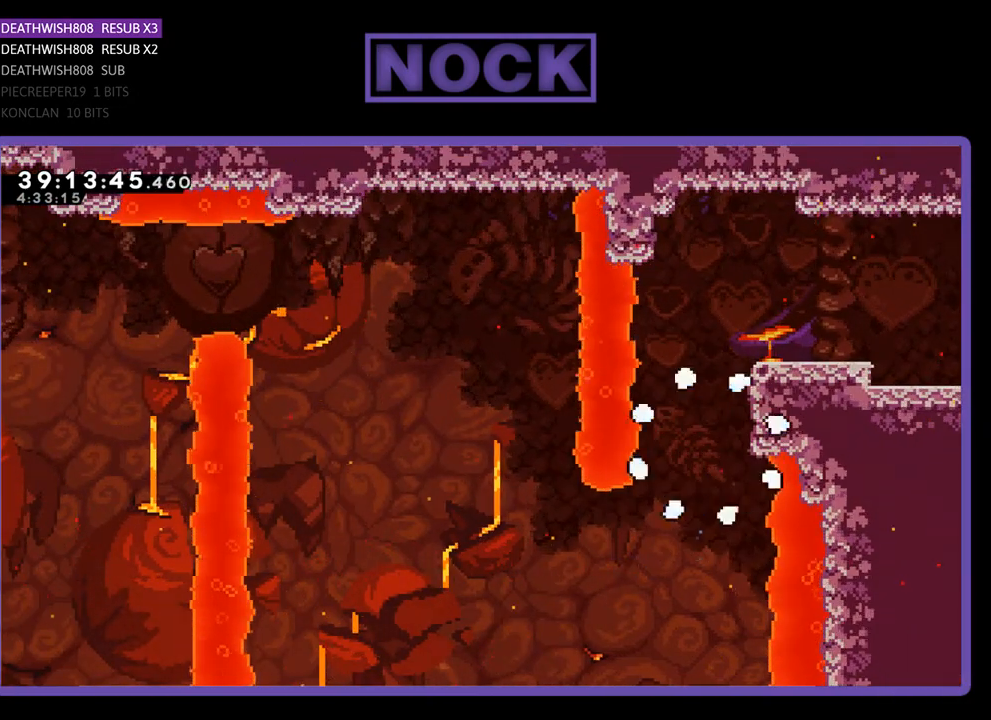
{"buttons": [], "events": []}
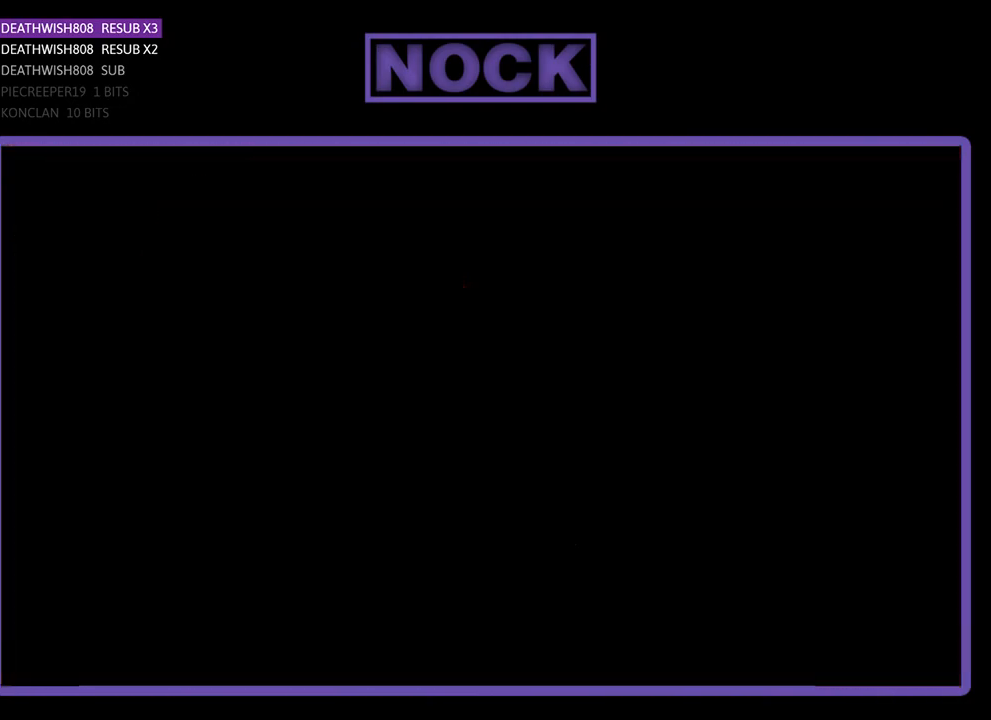
{"buttons": [], "events": []}
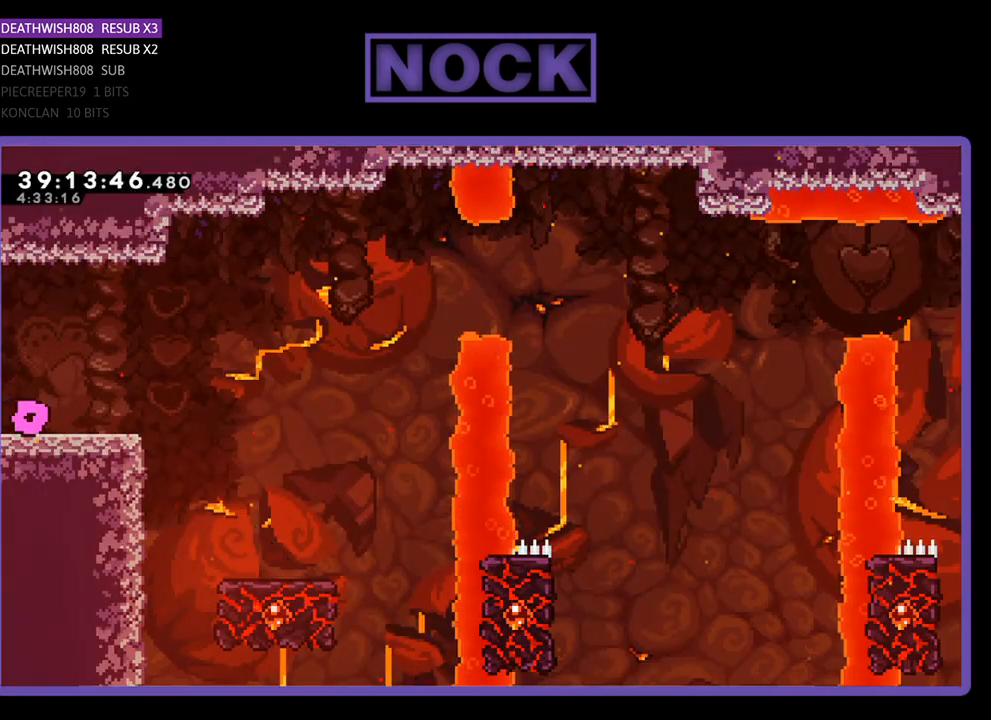
{"buttons": [], "events": []}
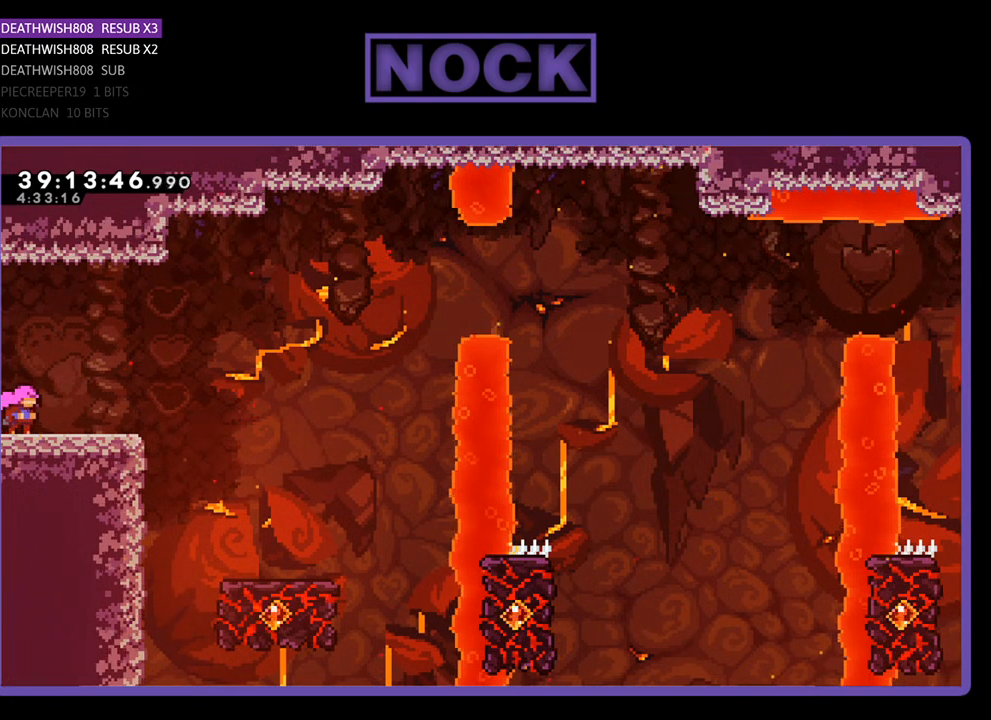
{"buttons": [], "events": []}